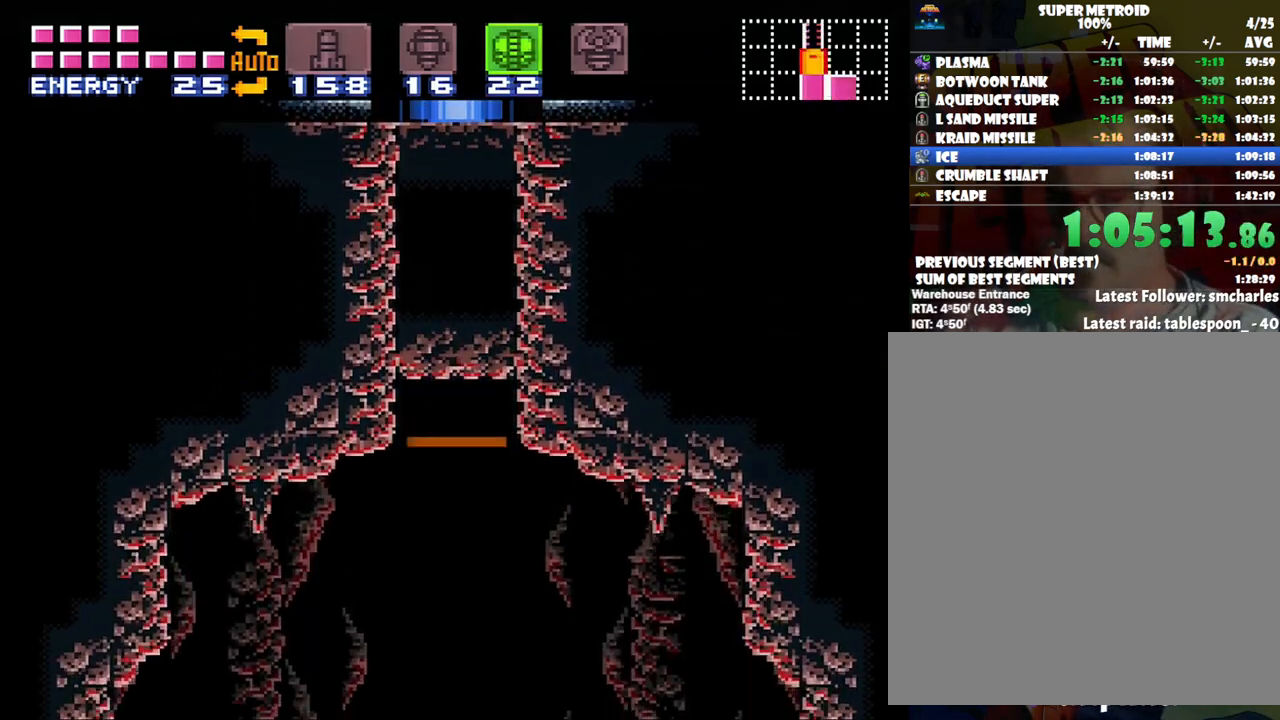
Gameplay with a controller (Nintendo layout); each line is a JSON object with the inputs held at the frame after it. "events" lists button and stick changes between this image and that frame as [ms after this image, input, new state], when the widget could be followed in between. Not read: L3 R3.
{"buttons": ["DPAD_LEFT"], "events": [[383, "DPAD_LEFT", "down"]]}
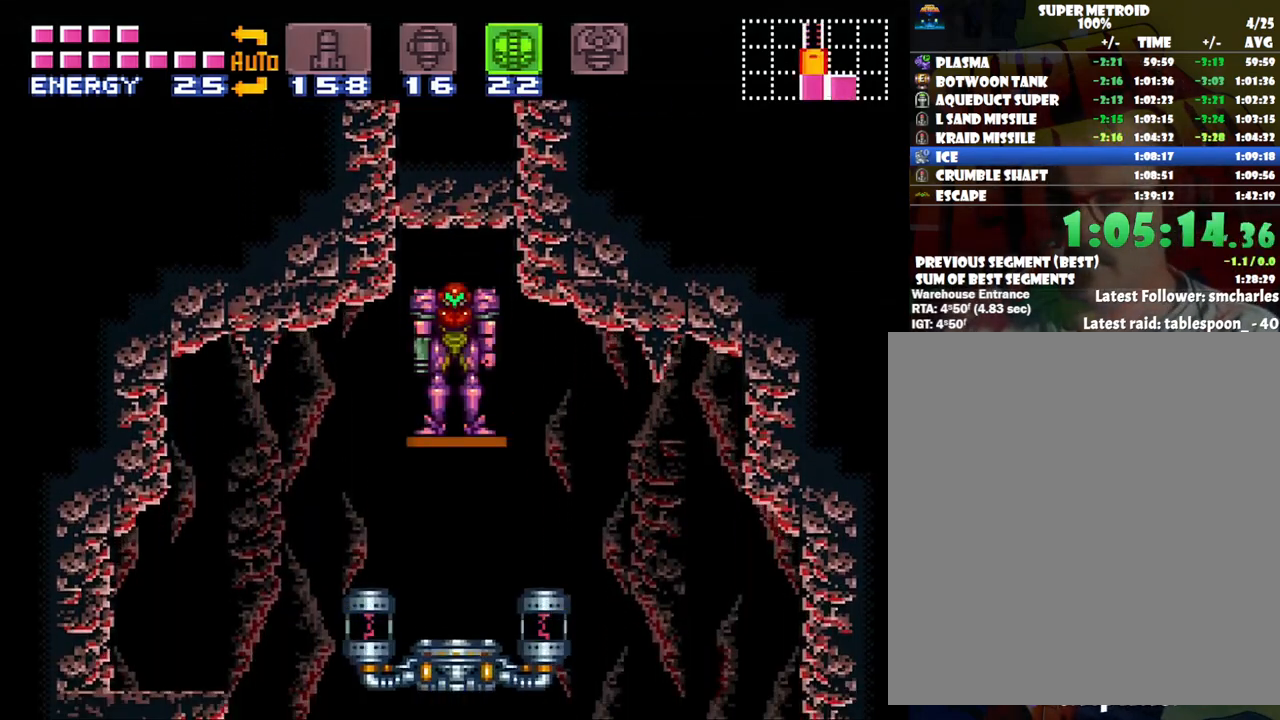
{"buttons": ["A", "DPAD_LEFT"], "events": [[50, "A", "down"]]}
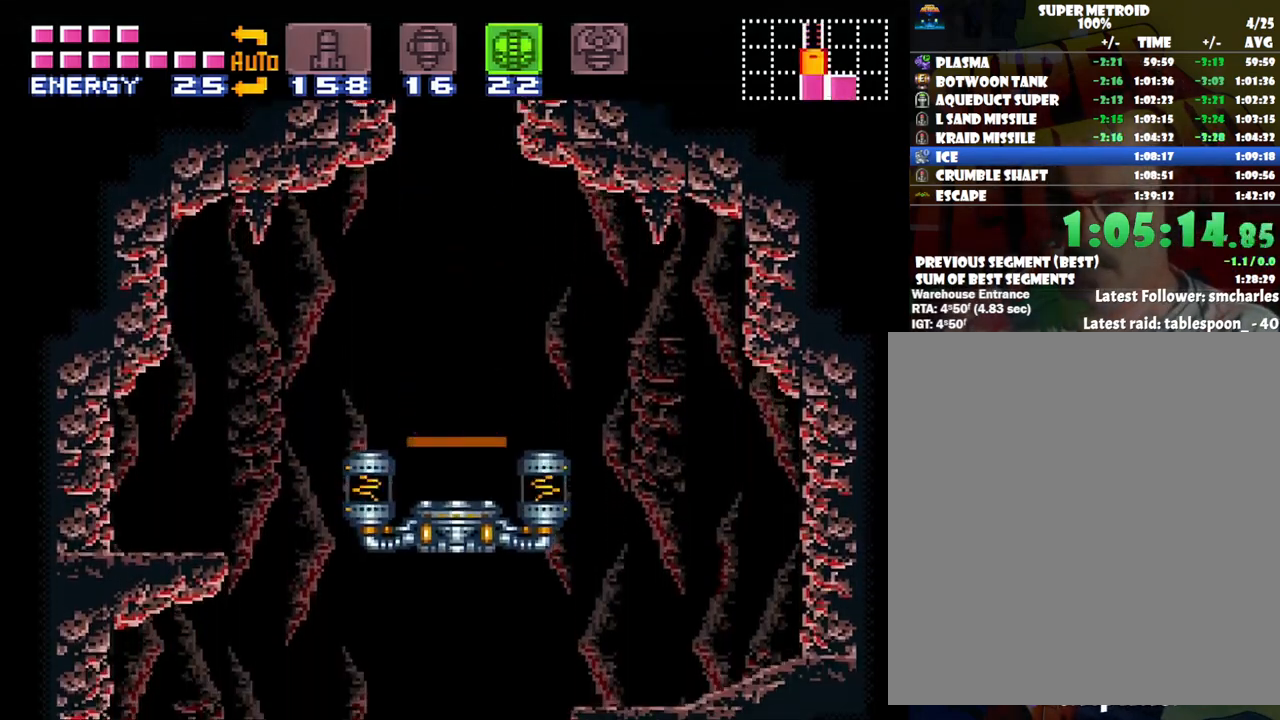
{"buttons": ["A", "DPAD_LEFT"], "events": [[200, "B", "down"], [317, "B", "up"]]}
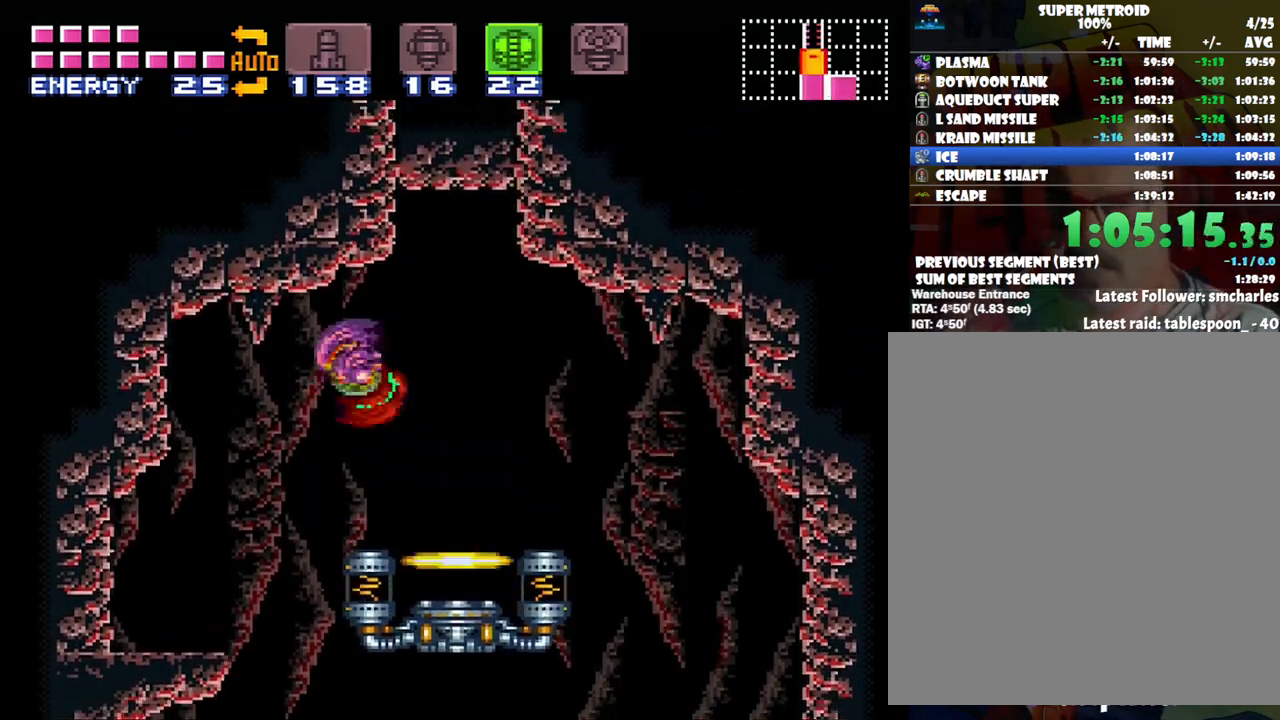
{"buttons": ["A", "DPAD_LEFT"], "events": [[100, "DPAD_LEFT", "up"], [200, "DPAD_RIGHT", "down"], [200, "X", "down"], [300, "X", "up"], [350, "DPAD_RIGHT", "up"], [383, "X", "down"], [417, "DPAD_LEFT", "down"], [450, "X", "up"]]}
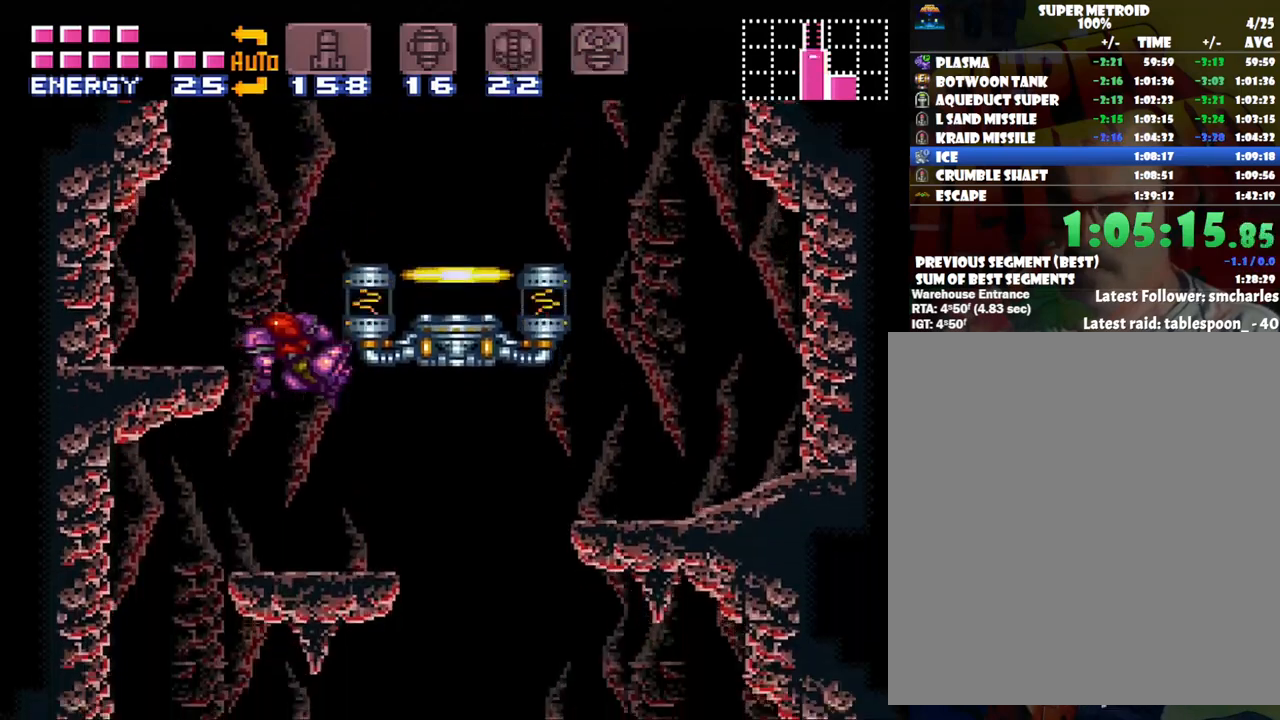
{"buttons": ["A"], "events": [[50, "X", "down"], [117, "X", "up"], [450, "DPAD_LEFT", "up"]]}
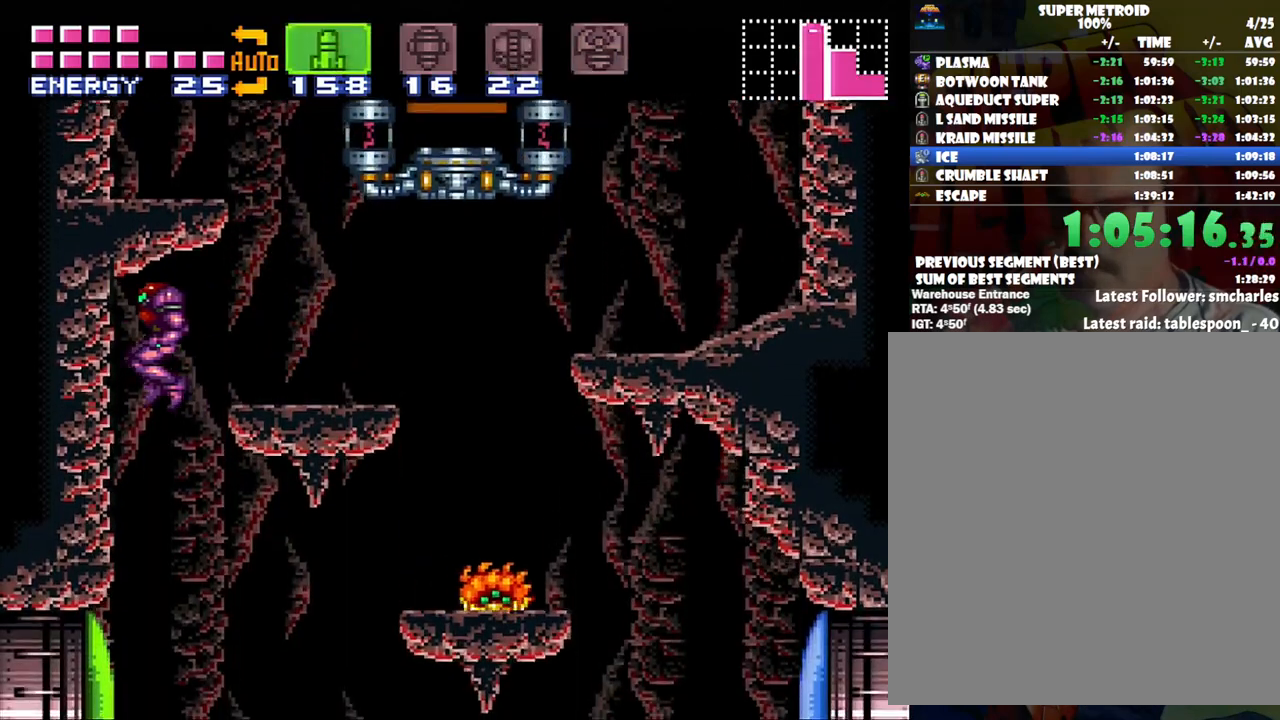
{"buttons": ["A", "DPAD_LEFT"], "events": [[100, "DPAD_RIGHT", "down"], [167, "X", "down"], [267, "X", "up"], [317, "DPAD_RIGHT", "up"], [433, "DPAD_LEFT", "down"]]}
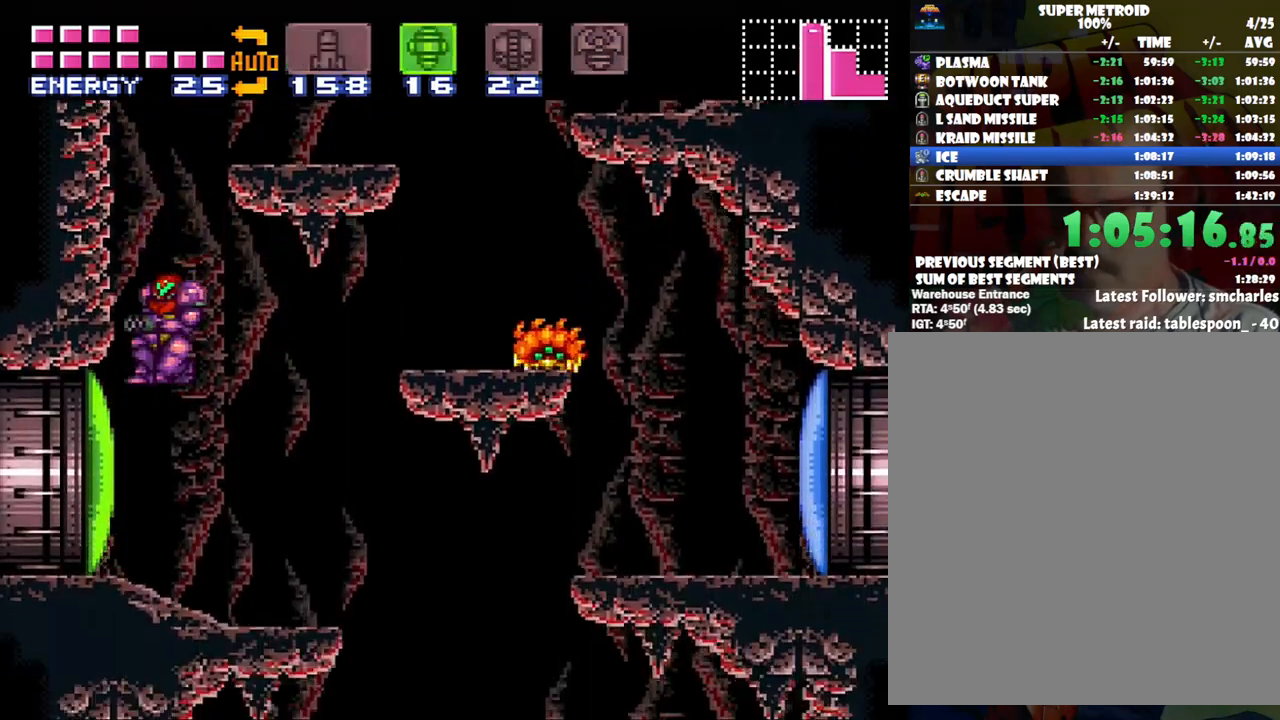
{"buttons": ["A"], "events": [[83, "DPAD_LEFT", "up"], [217, "Y", "down"], [317, "Y", "up"], [383, "SELECT", "down"], [500, "SELECT", "up"]]}
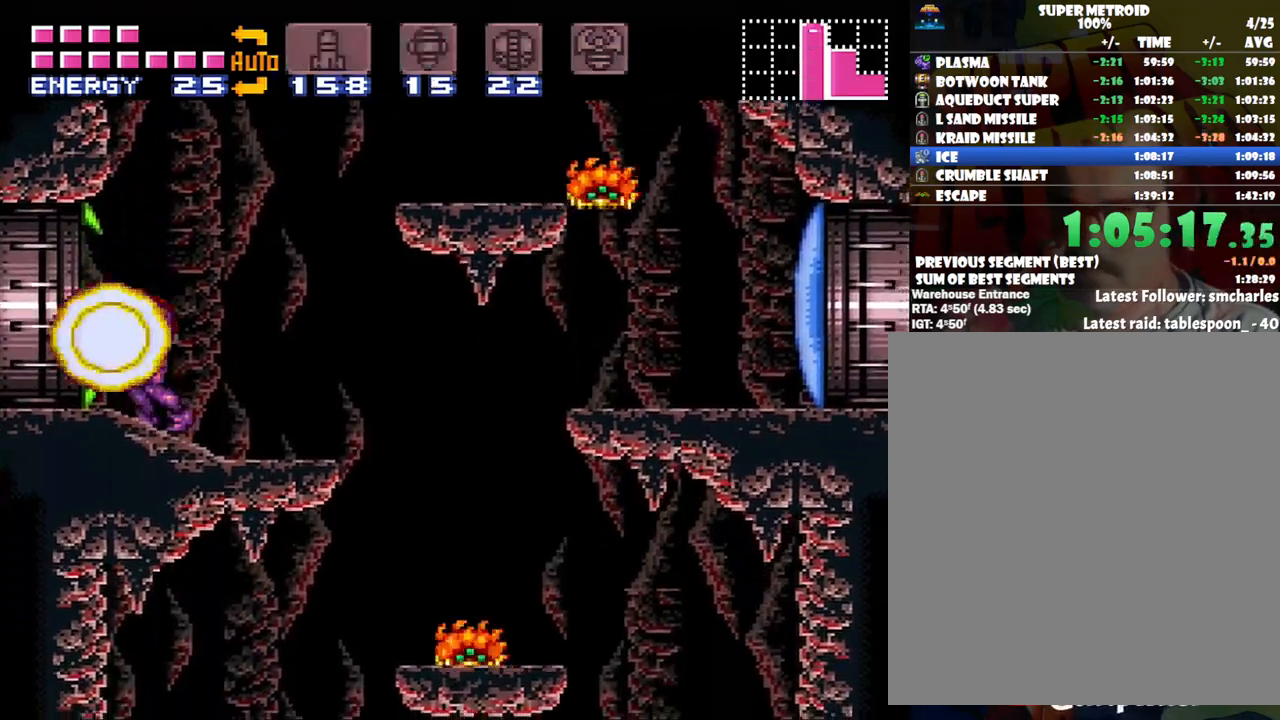
{"buttons": ["A", "DPAD_LEFT"], "events": [[100, "DPAD_LEFT", "down"]]}
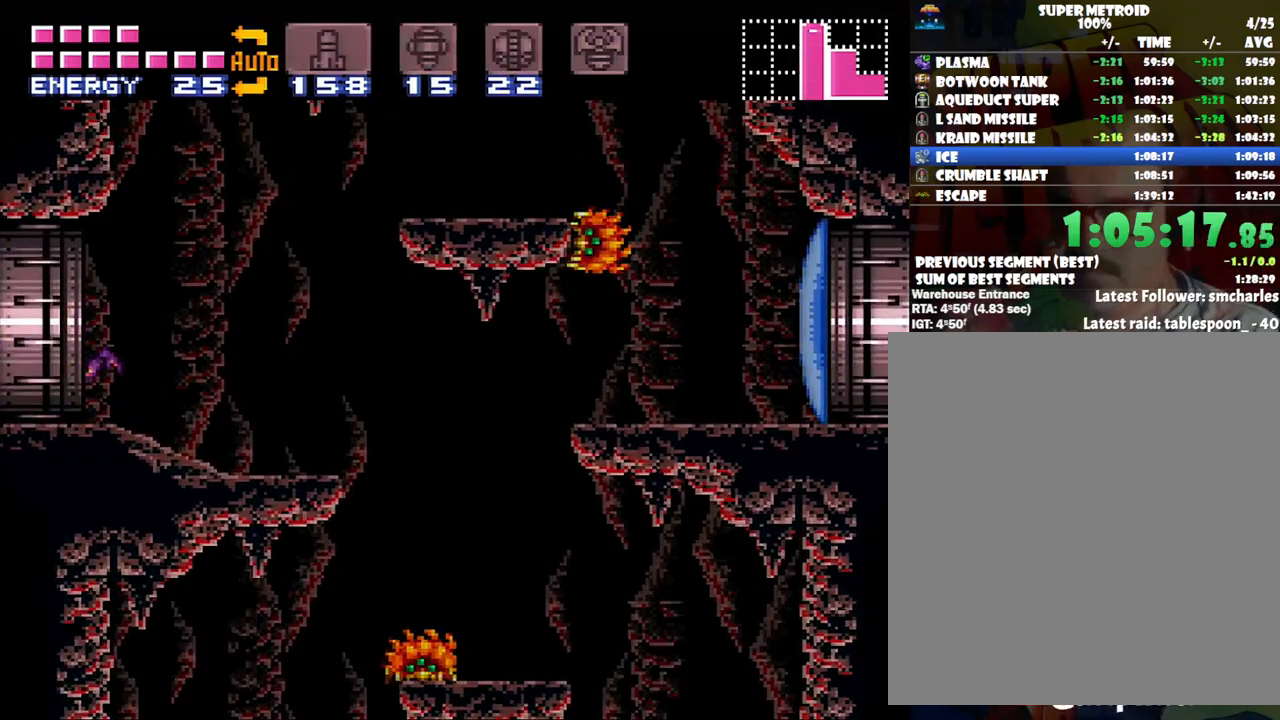
{"buttons": ["A", "DPAD_LEFT"], "events": []}
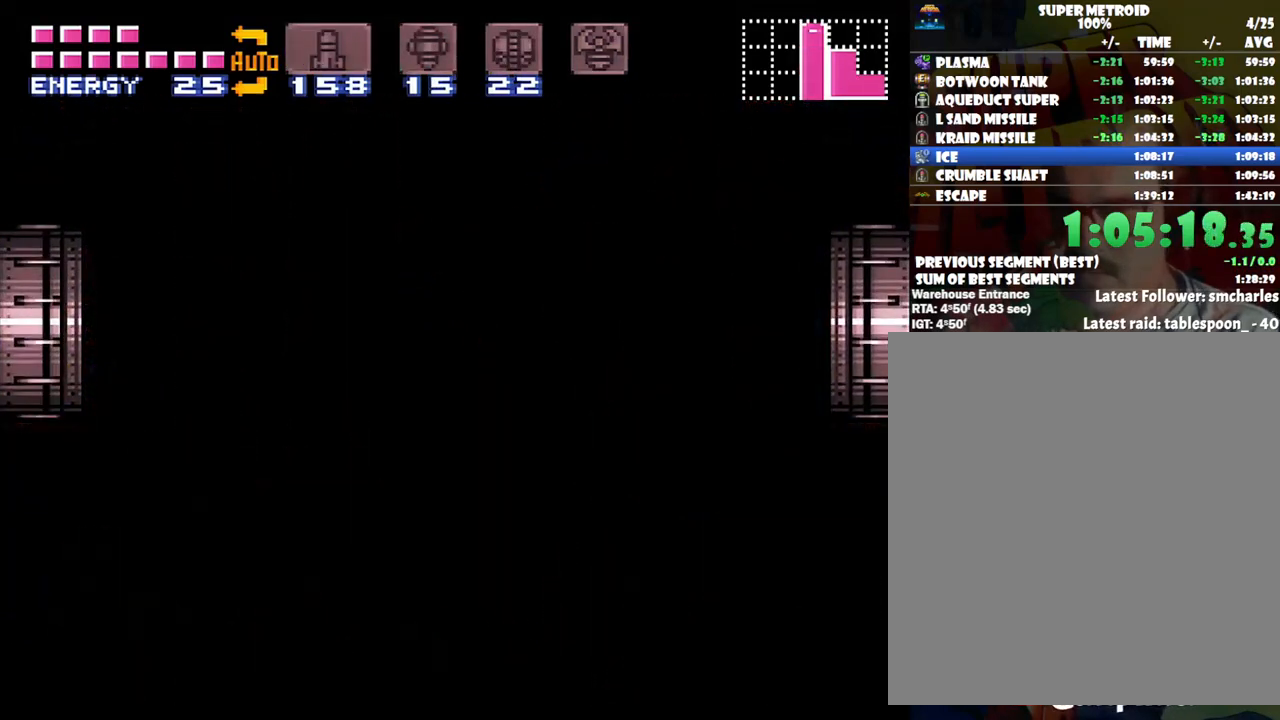
{"buttons": ["A", "DPAD_LEFT"], "events": []}
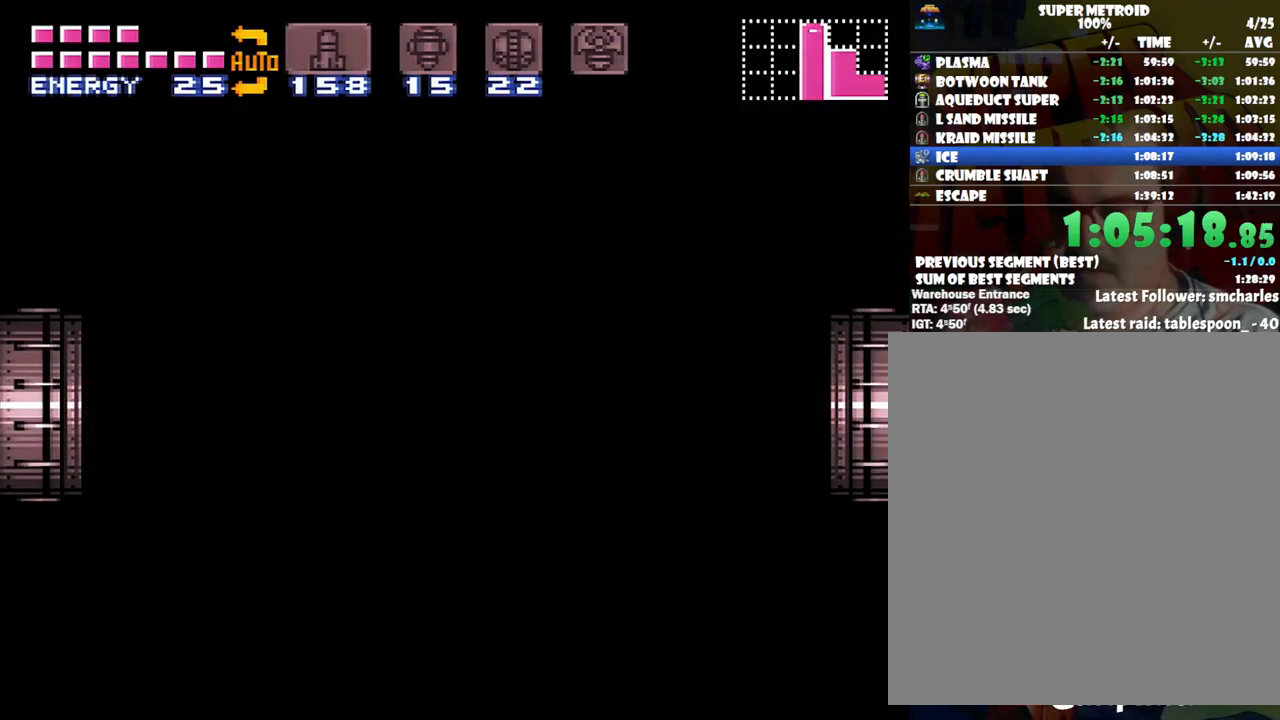
{"buttons": ["A", "DPAD_LEFT"], "events": [[383, "A", "up"], [383, "DPAD_LEFT", "up"], [417, "A", "down"], [417, "DPAD_LEFT", "down"]]}
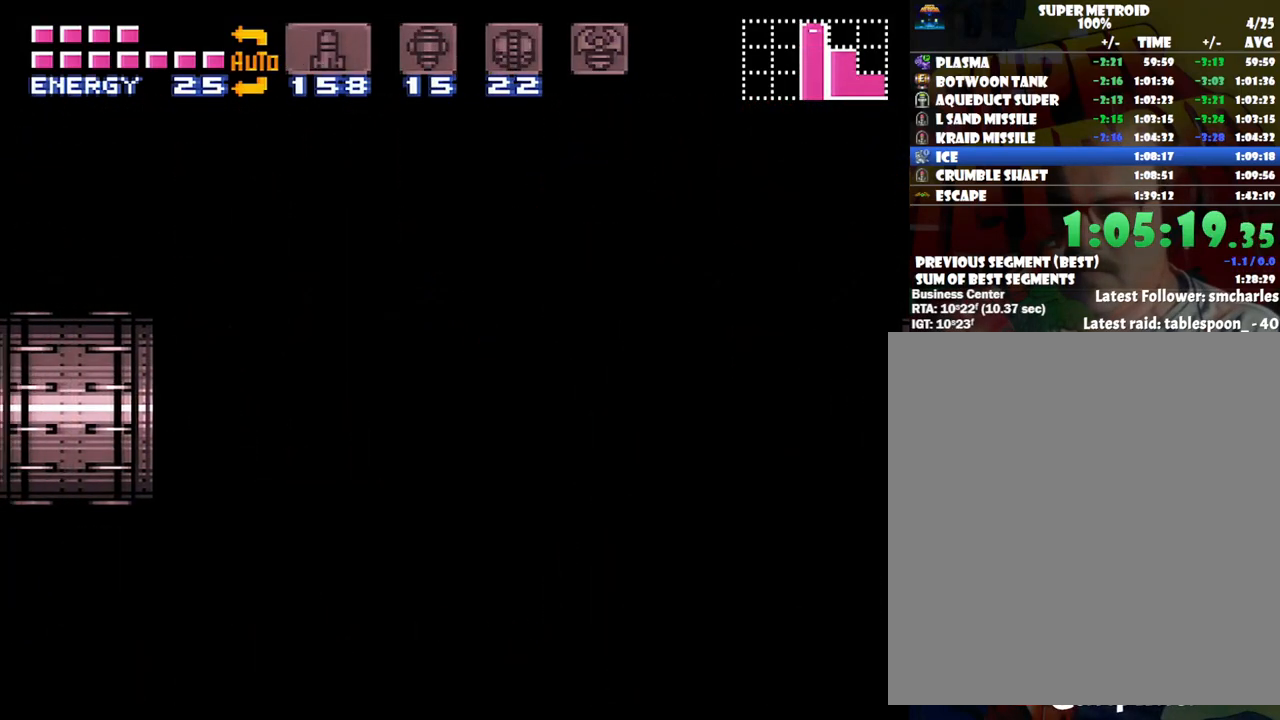
{"buttons": ["A", "DPAD_LEFT"], "events": []}
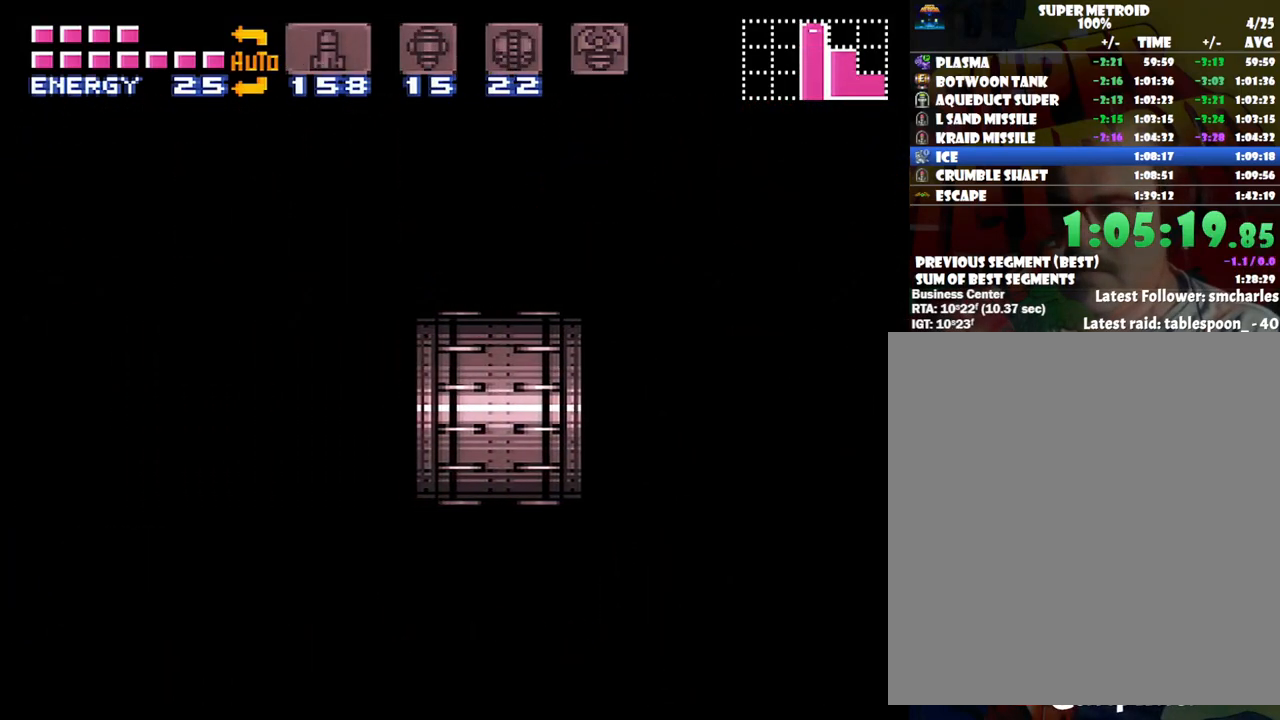
{"buttons": ["A", "DPAD_LEFT"], "events": []}
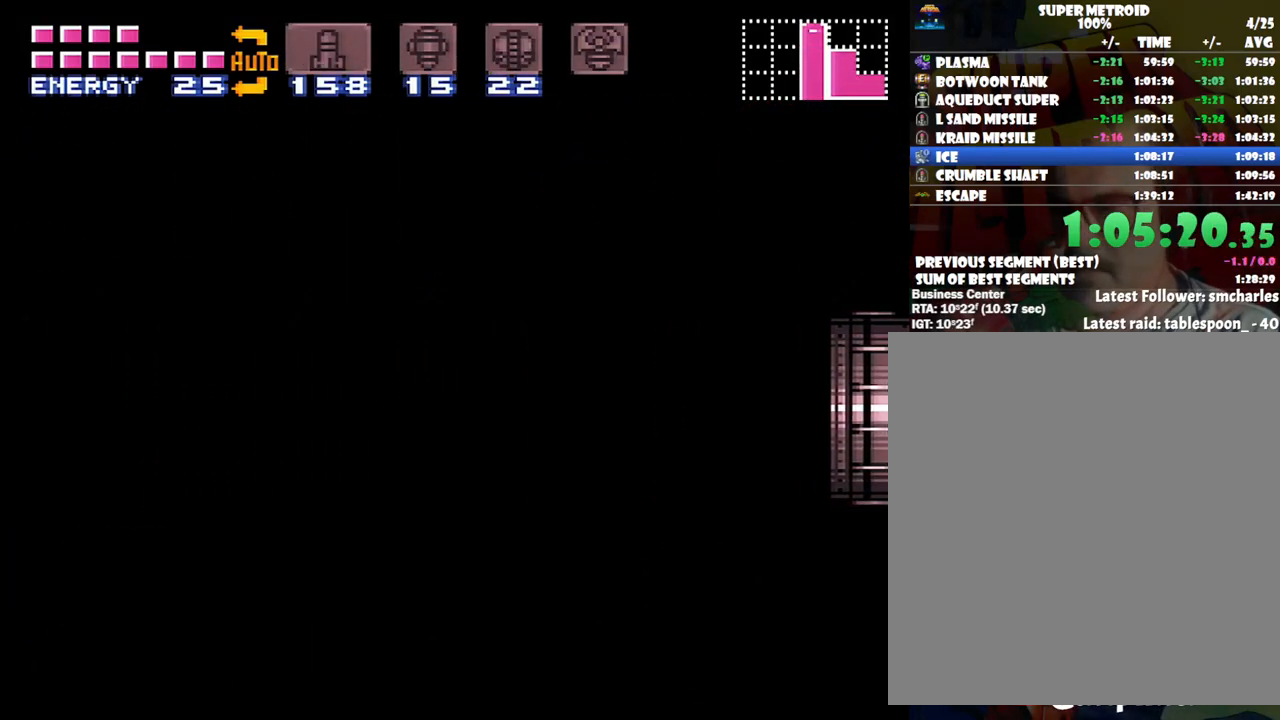
{"buttons": ["A", "DPAD_LEFT"], "events": []}
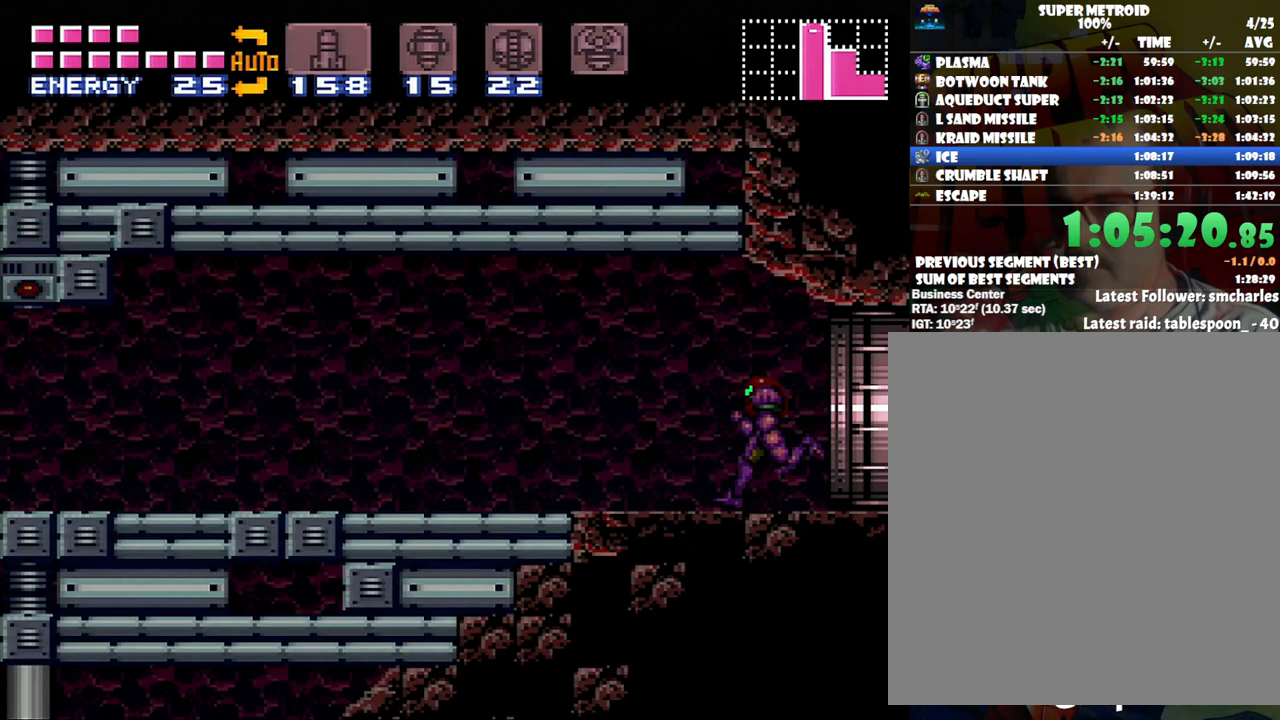
{"buttons": ["A", "DPAD_LEFT"], "events": []}
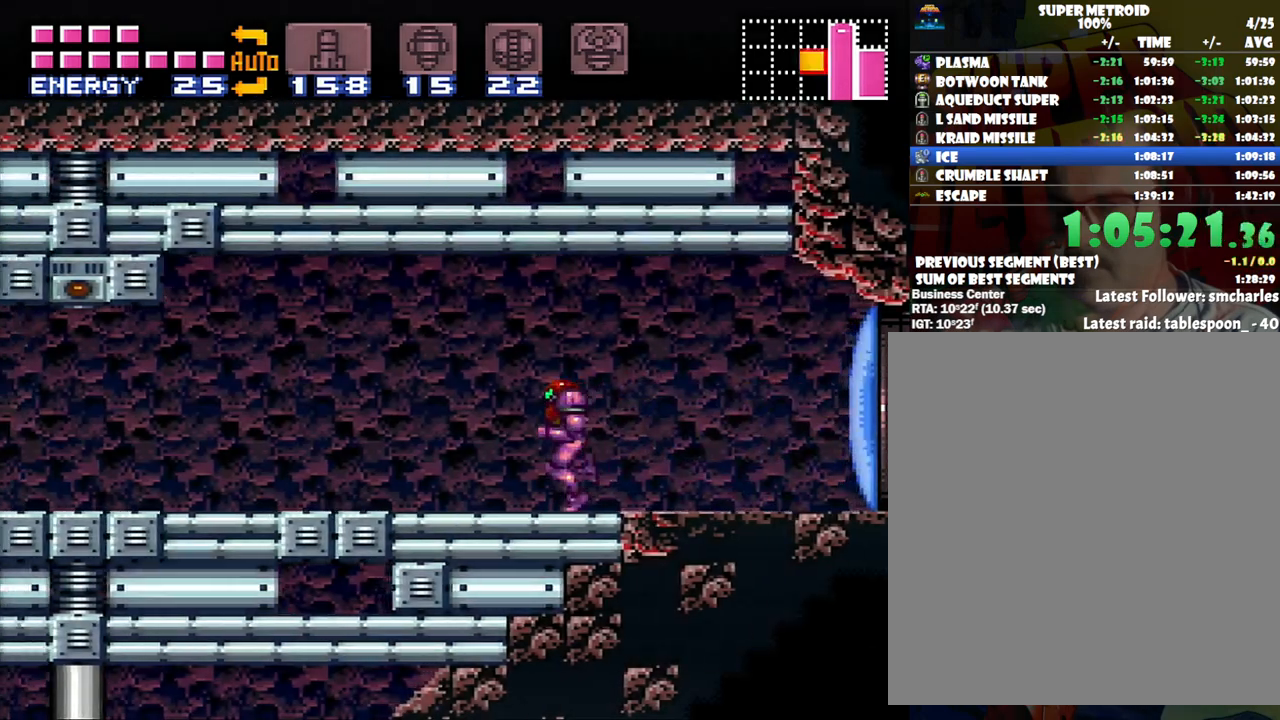
{"buttons": ["A", "DPAD_LEFT"], "events": []}
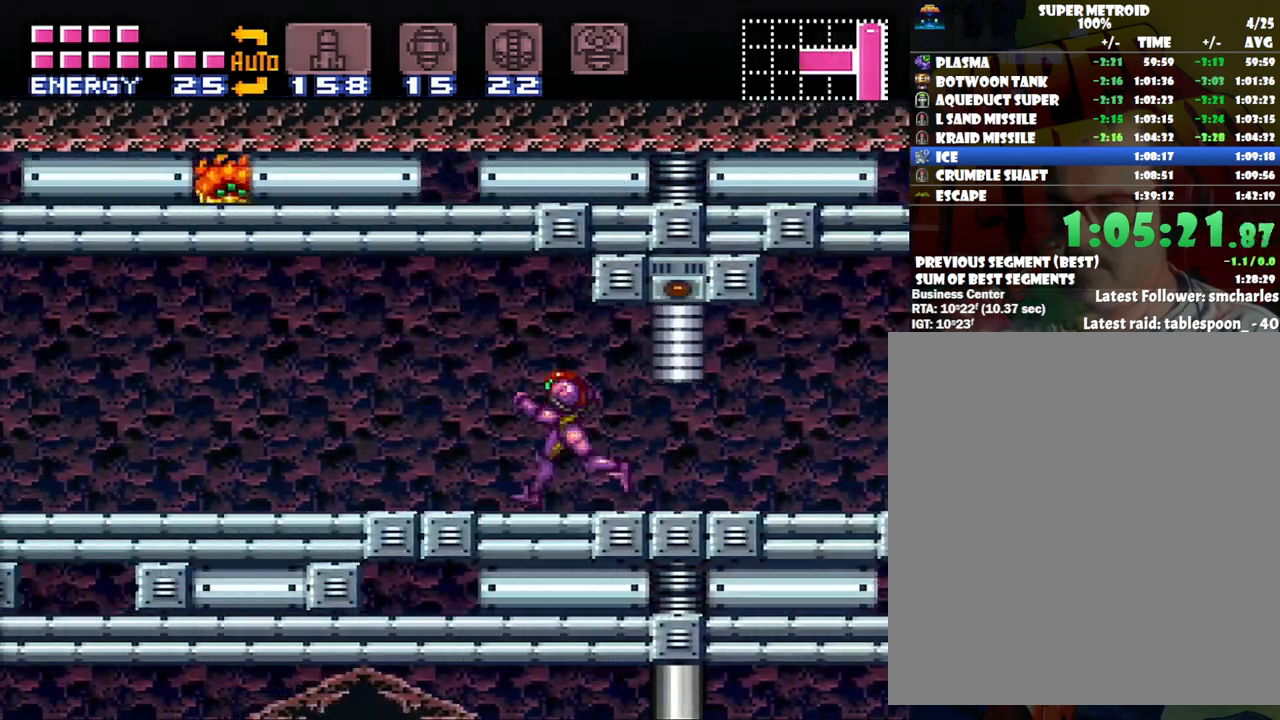
{"buttons": ["A", "DPAD_LEFT"], "events": []}
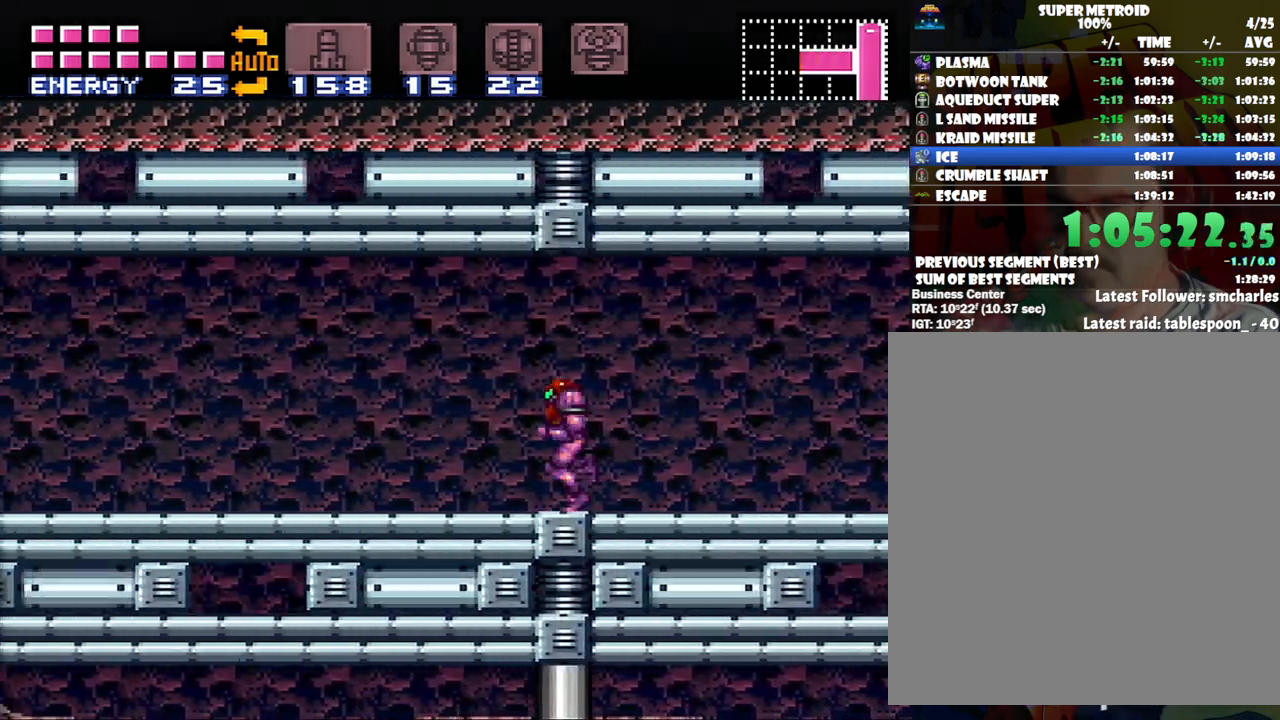
{"buttons": ["A", "DPAD_LEFT"], "events": []}
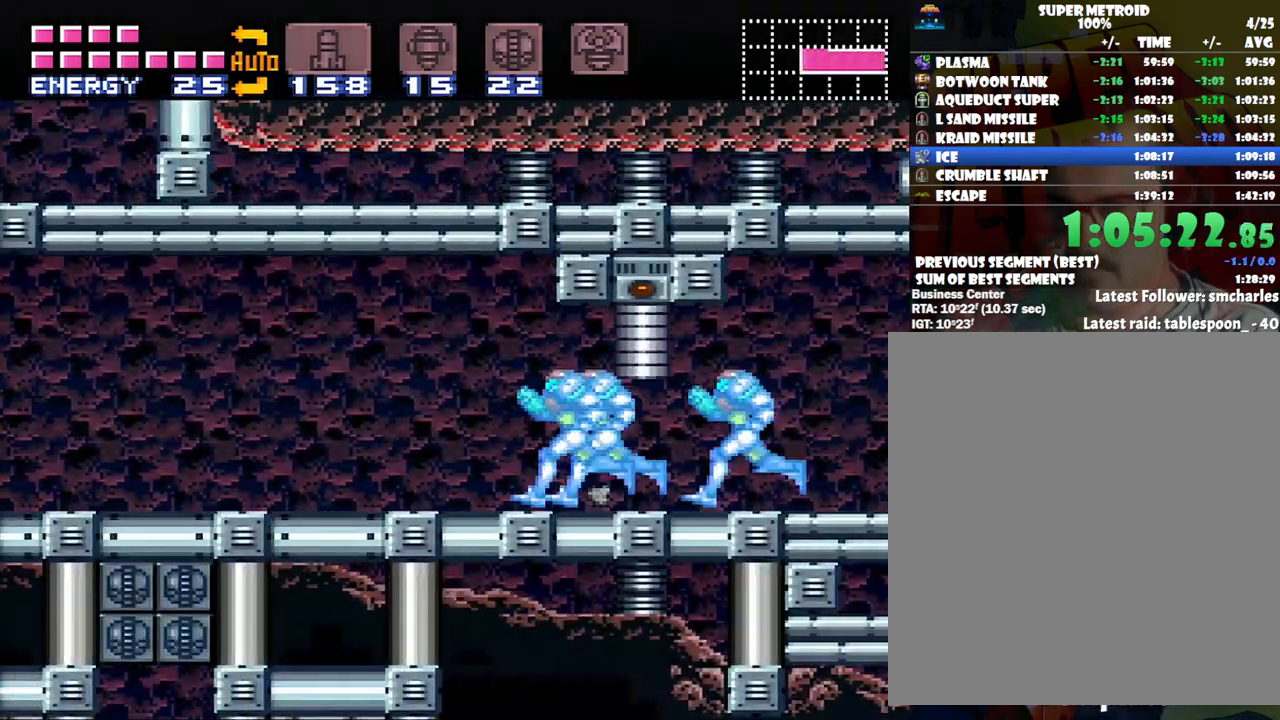
{"buttons": ["DPAD_LEFT"], "events": [[50, "DPAD_DOWN", "down"], [67, "DPAD_LEFT", "up"], [167, "DPAD_DOWN", "up"], [167, "DPAD_LEFT", "down"], [217, "DPAD_LEFT", "up"], [250, "A", "up"], [450, "DPAD_LEFT", "down"]]}
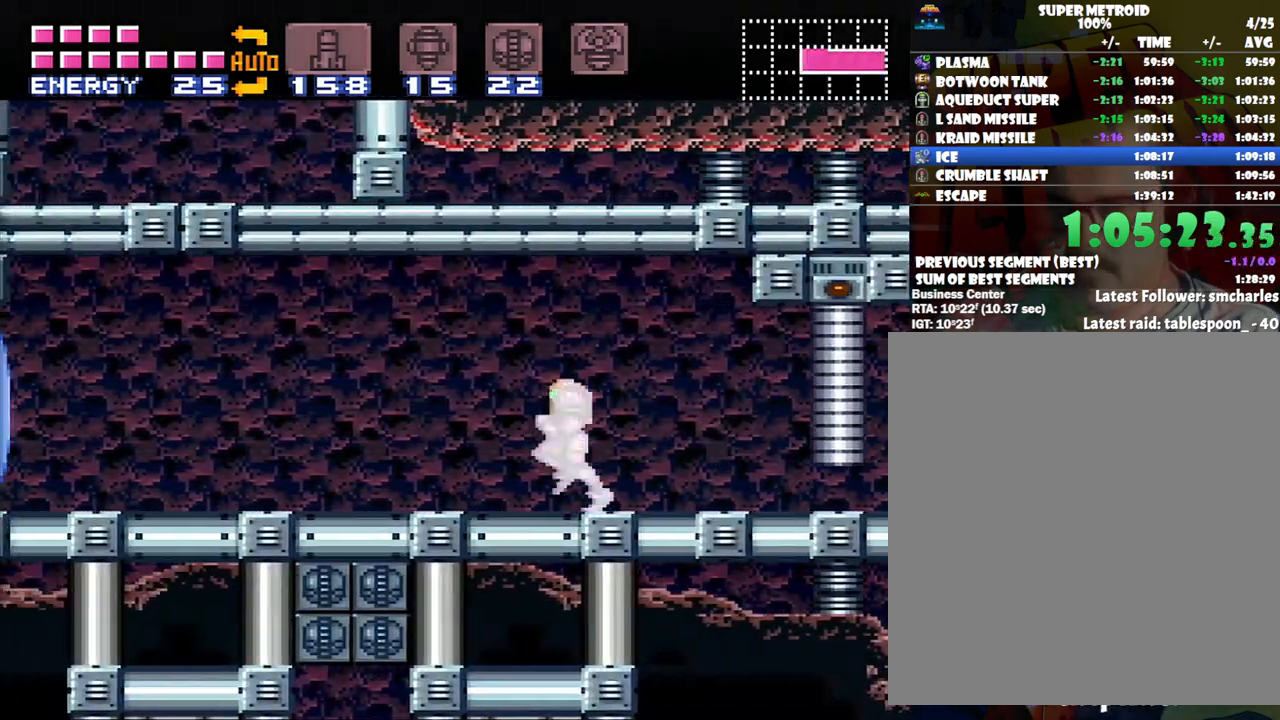
{"buttons": [], "events": [[167, "DPAD_LEFT", "up"], [250, "Y", "down"], [350, "Y", "up"]]}
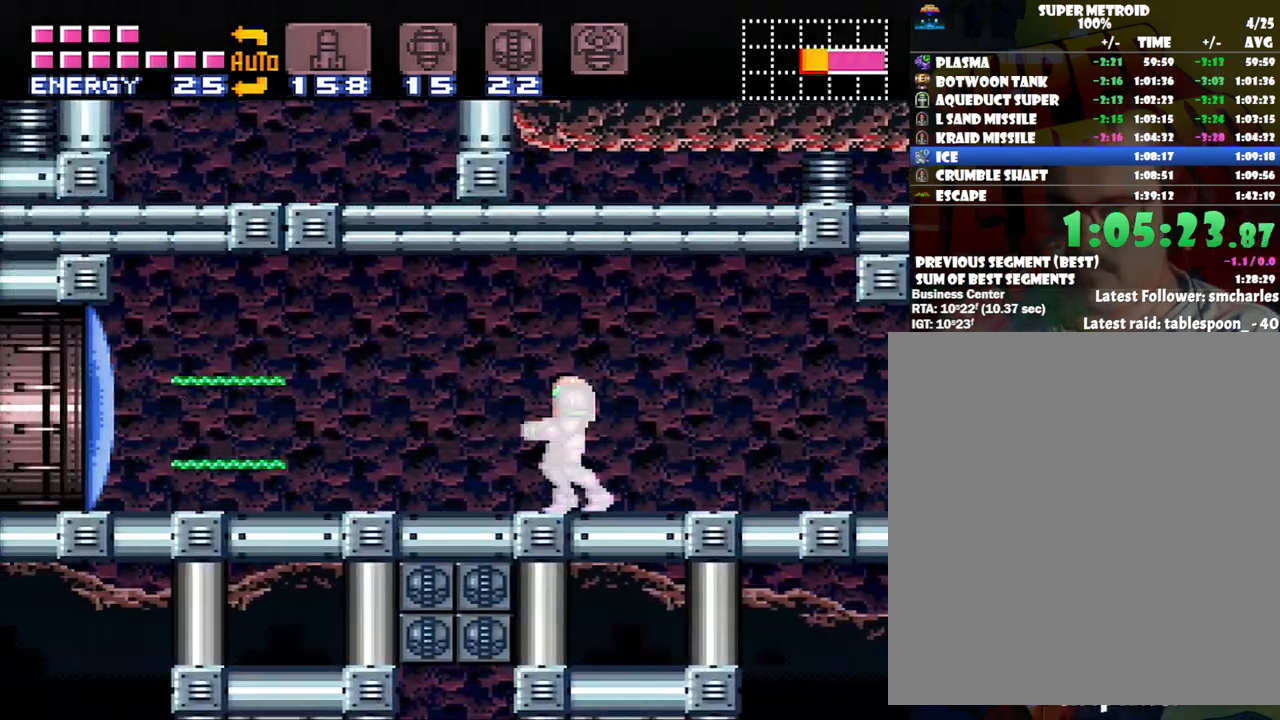
{"buttons": [], "events": [[133, "B", "down"], [167, "DPAD_LEFT", "down"], [250, "B", "up"], [283, "DPAD_LEFT", "up"]]}
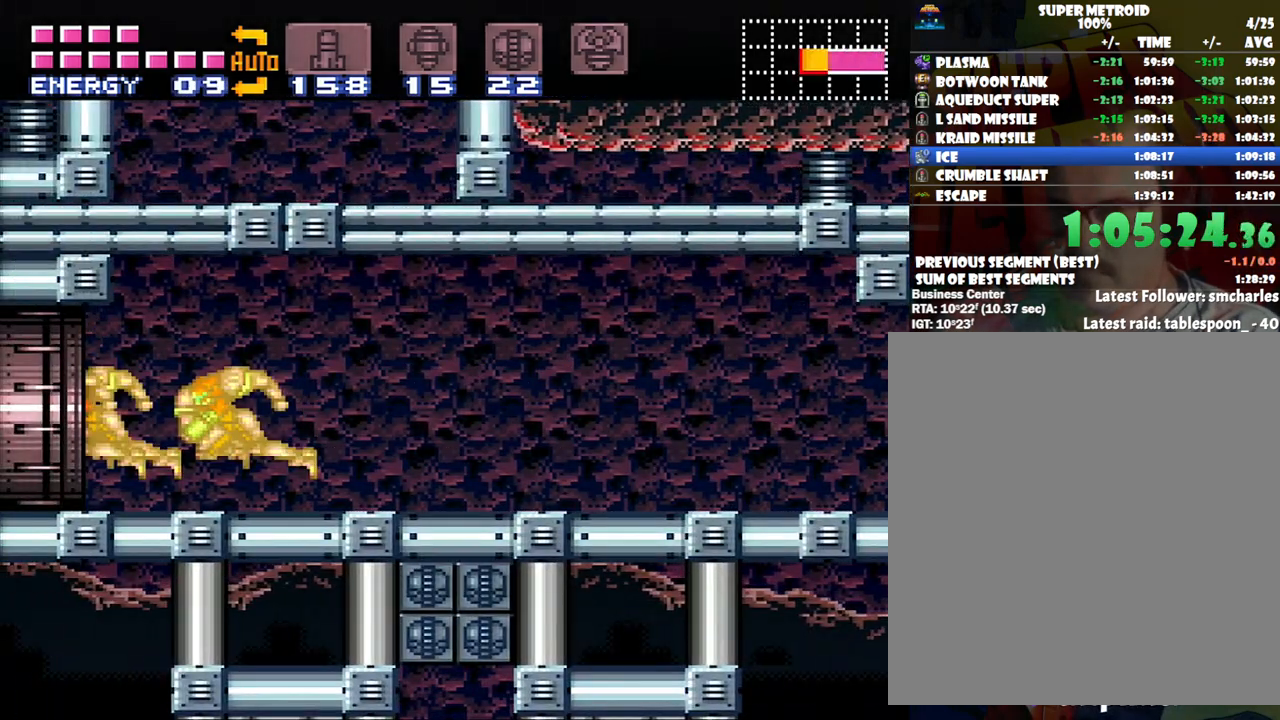
{"buttons": [], "events": []}
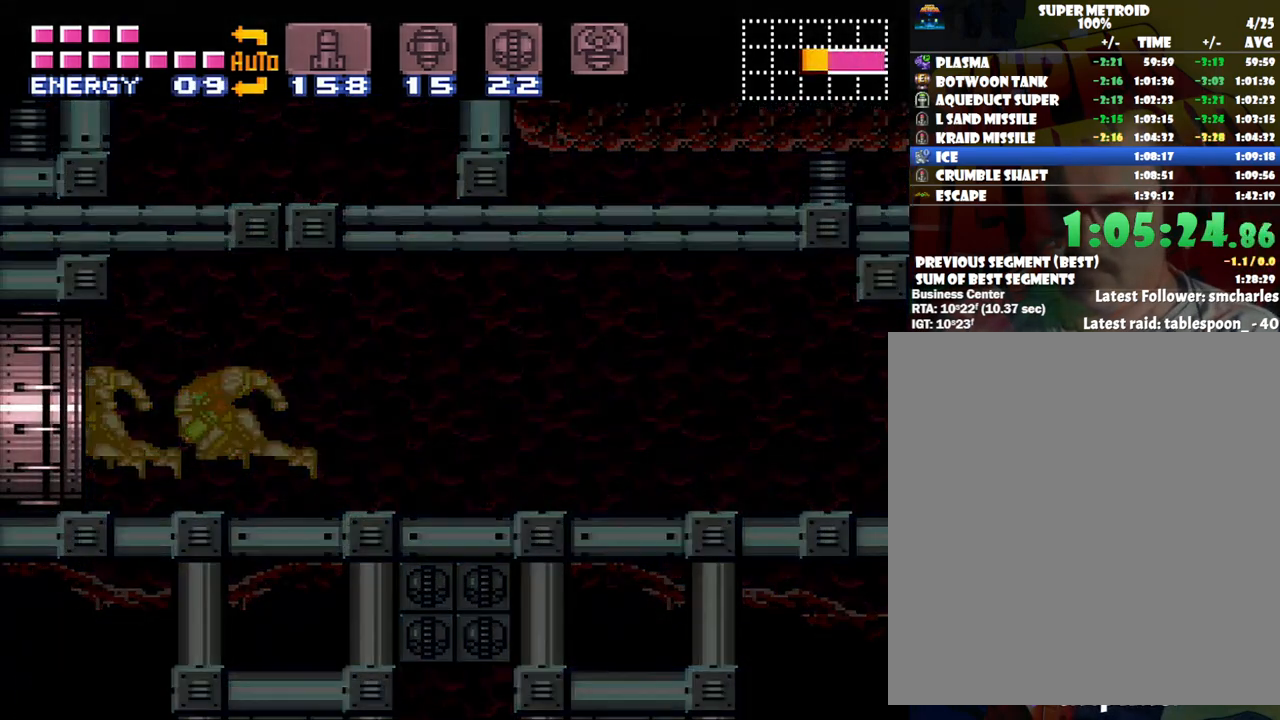
{"buttons": [], "events": []}
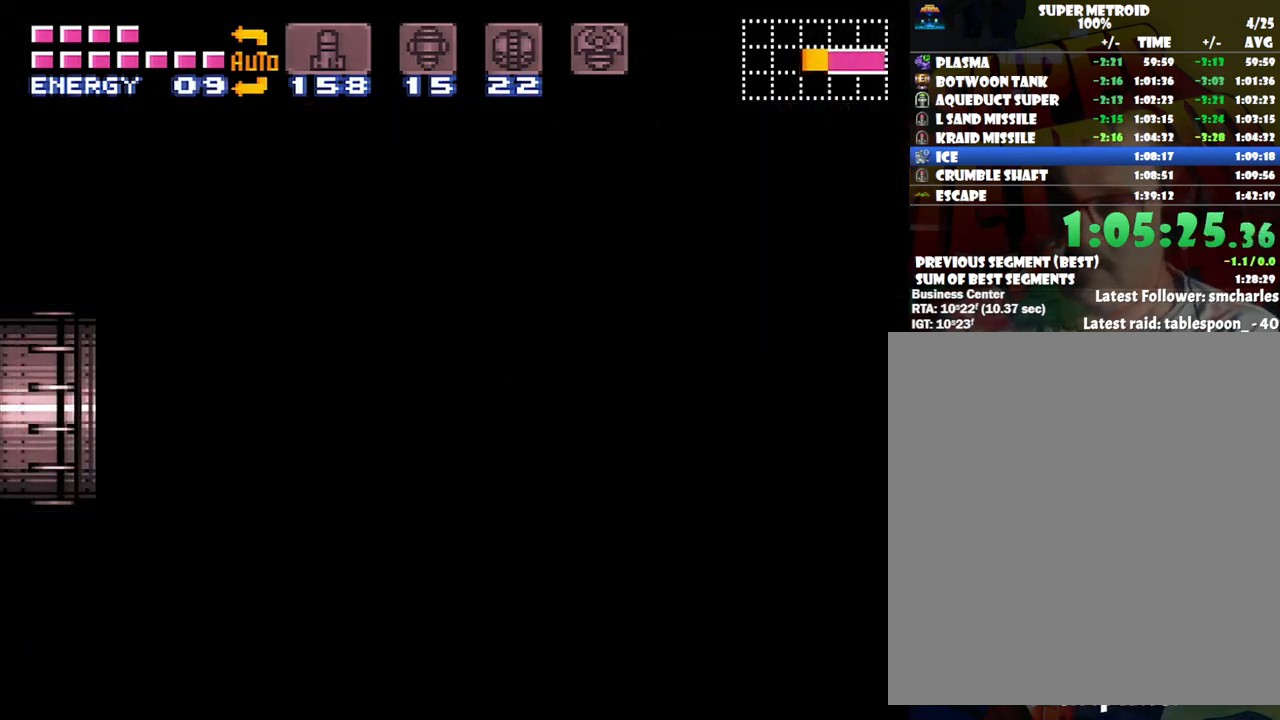
{"buttons": [], "events": []}
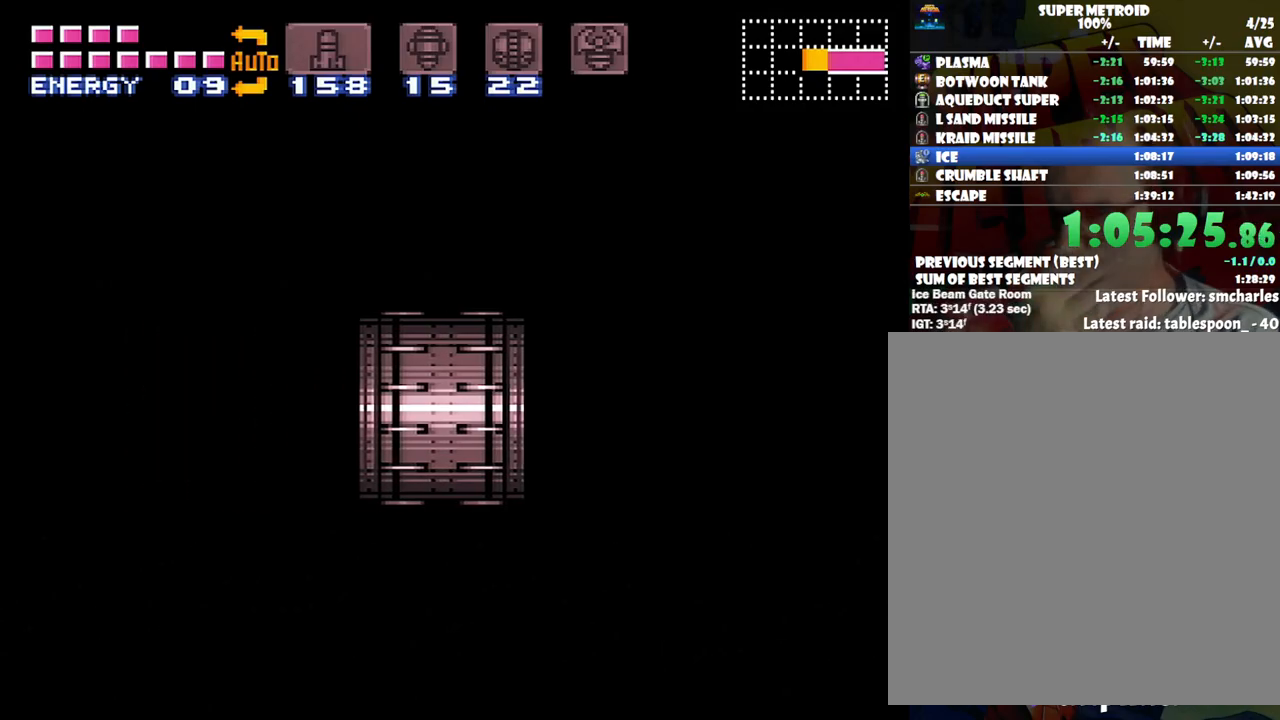
{"buttons": [], "events": []}
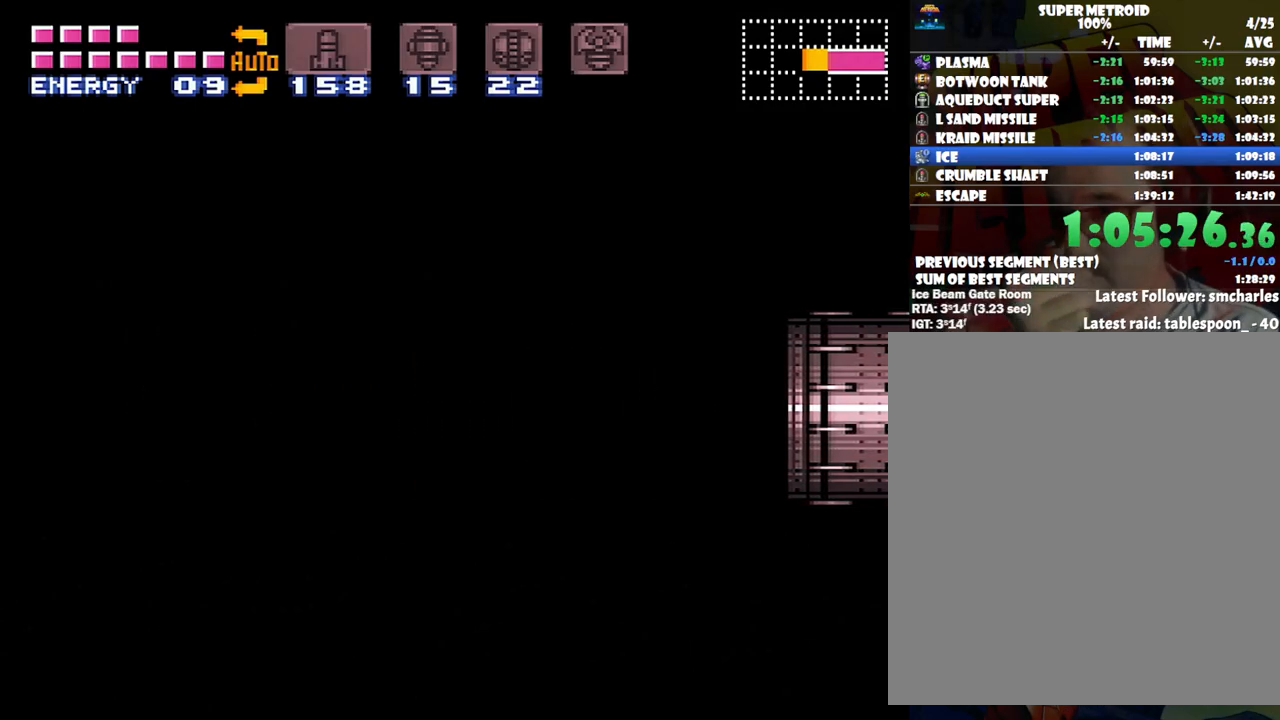
{"buttons": [], "events": []}
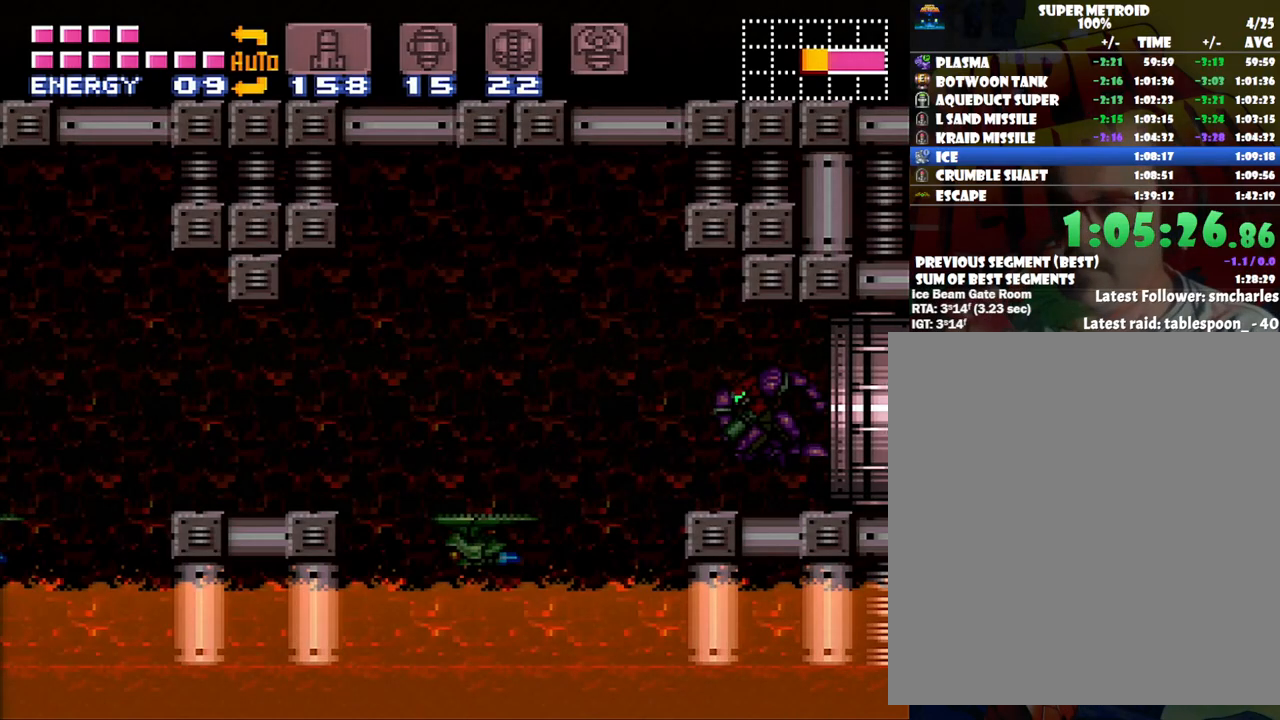
{"buttons": [], "events": []}
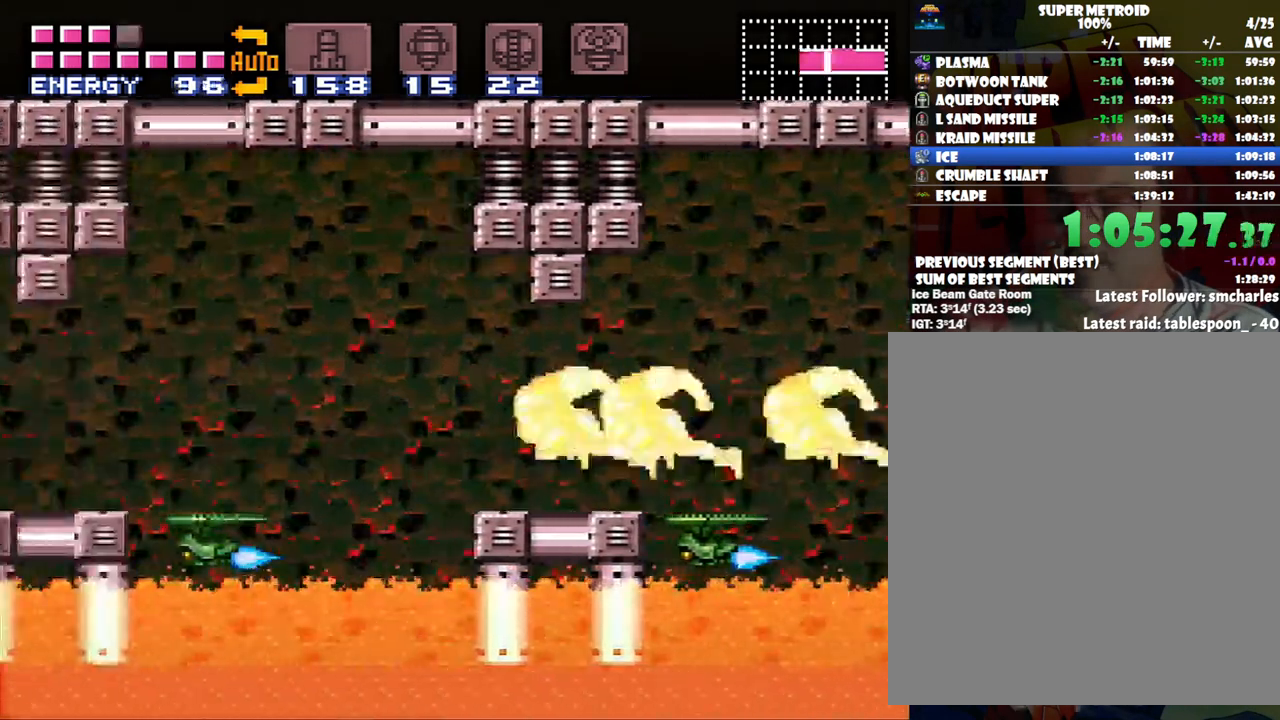
{"buttons": [], "events": []}
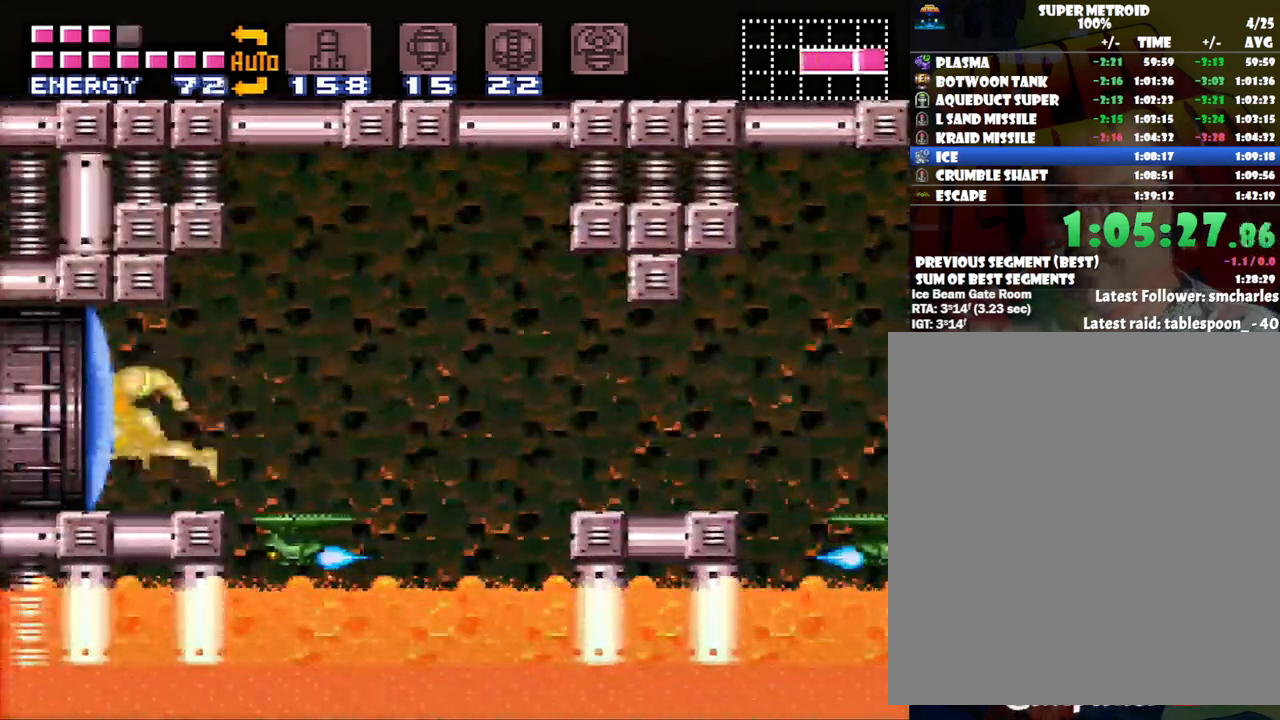
{"buttons": [], "events": []}
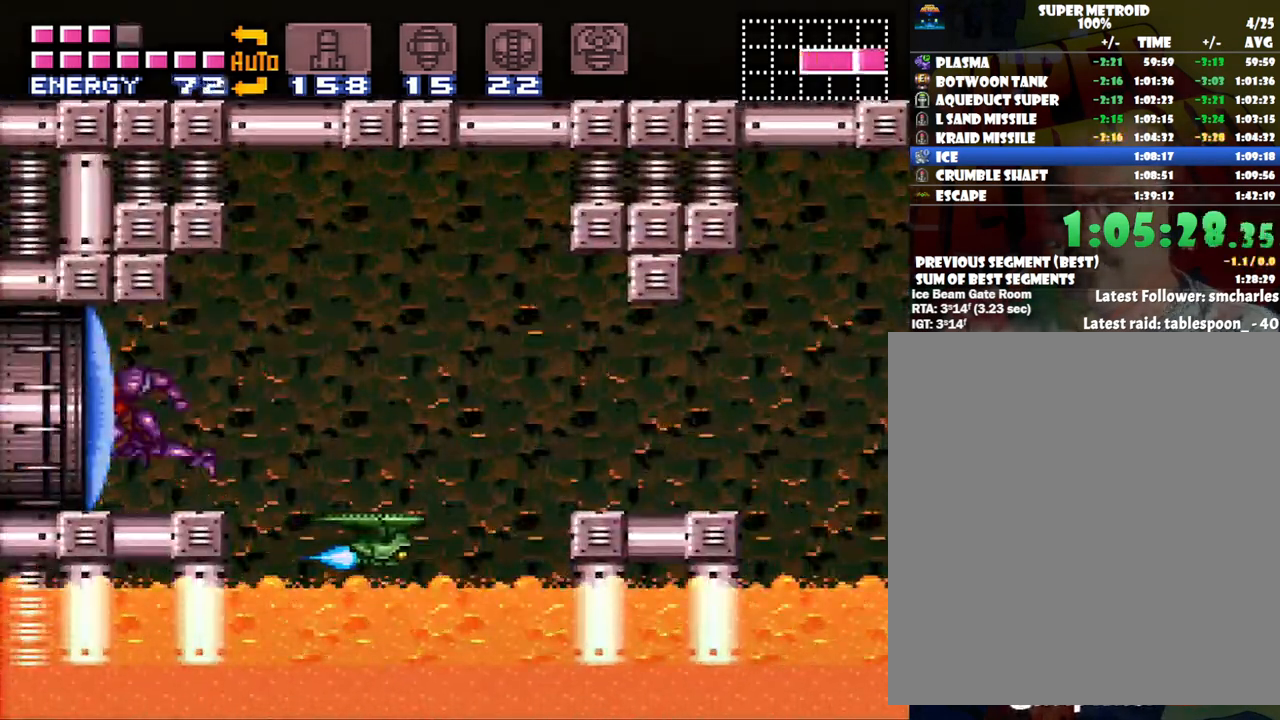
{"buttons": [], "events": []}
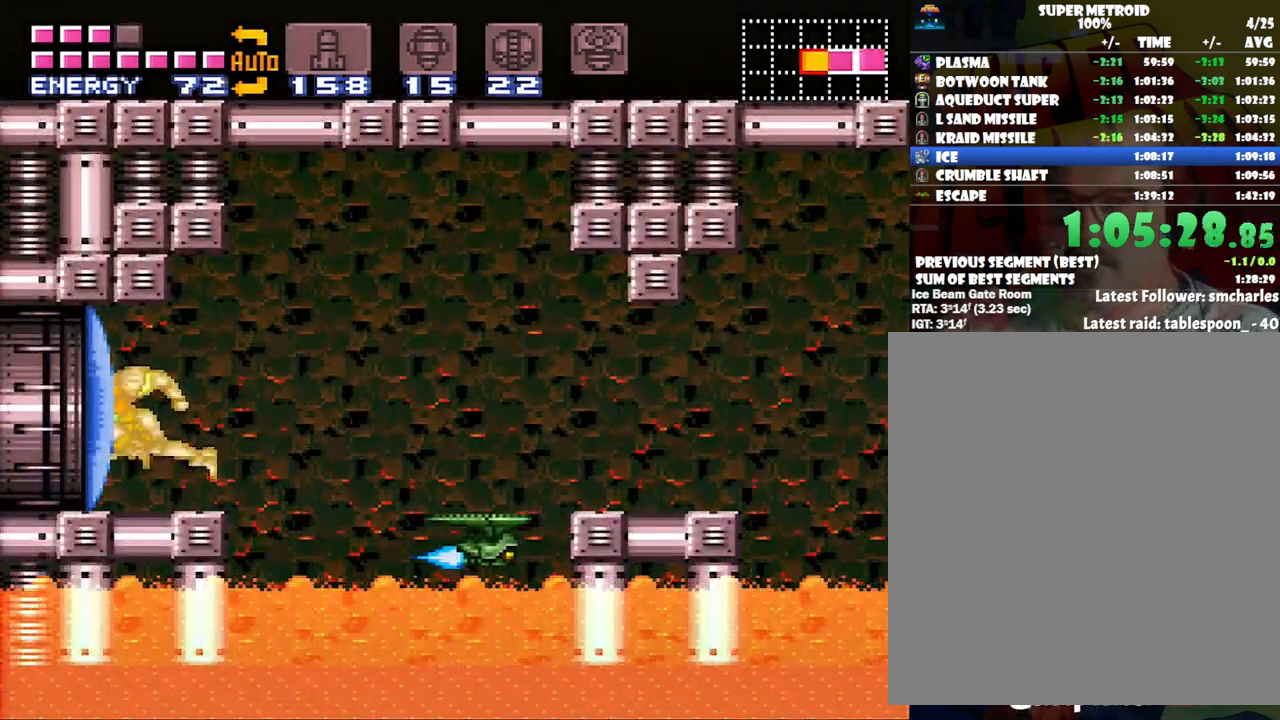
{"buttons": ["A", "DPAD_LEFT"], "events": [[167, "Y", "down"], [250, "Y", "up"], [350, "DPAD_LEFT", "down"], [400, "A", "down"]]}